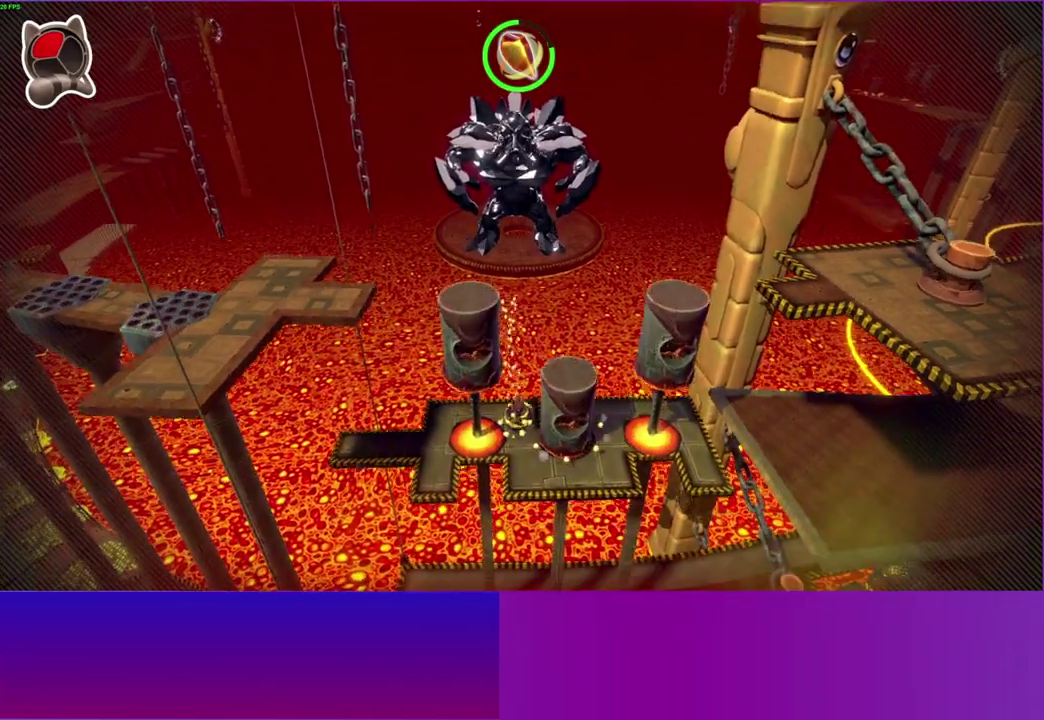
Gameplay with a controller (Xbox layout); each line is a JSON object with the inputs held at the frame after it. "button_events" lists button changes between this image and that frame as [ms after this image, input, new state], when the widget could be followed in between (sticks are given only as held states). This overlay highlights the sticks when they move; stick clicks (L3 R3) are not distinguishable. Not read: L3 R3.
{"buttons": ["A"], "left_stick": "left", "right_stick": "center", "button_events": [[67, "A", "down"]]}
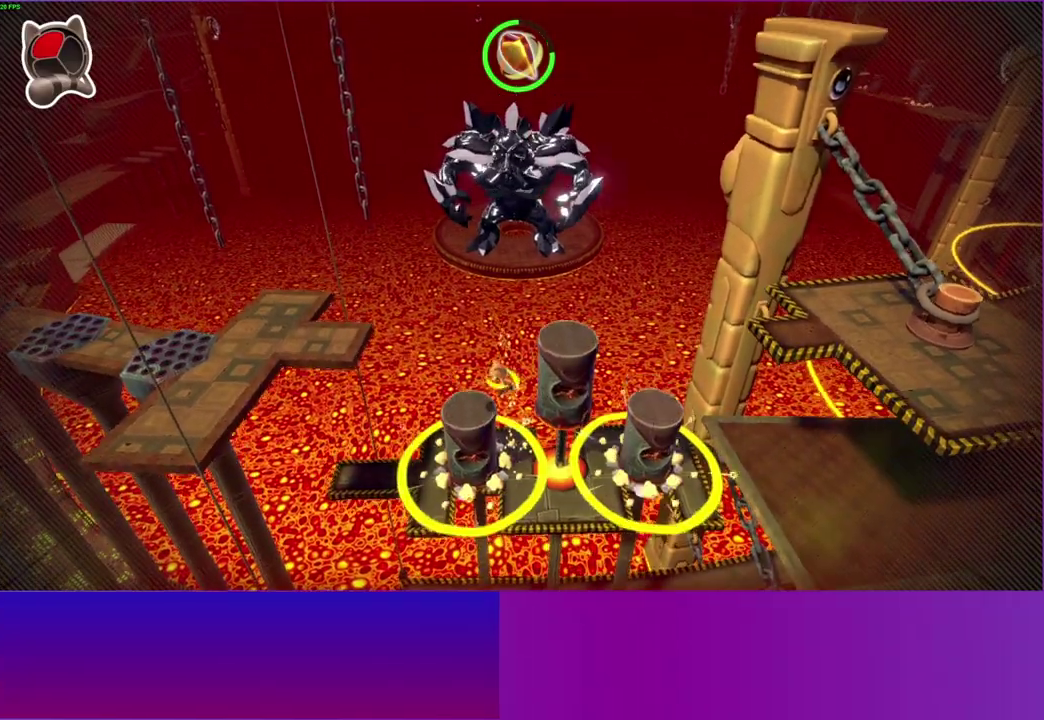
{"buttons": [], "left_stick": "center", "right_stick": "center", "button_events": [[217, "A", "up"]]}
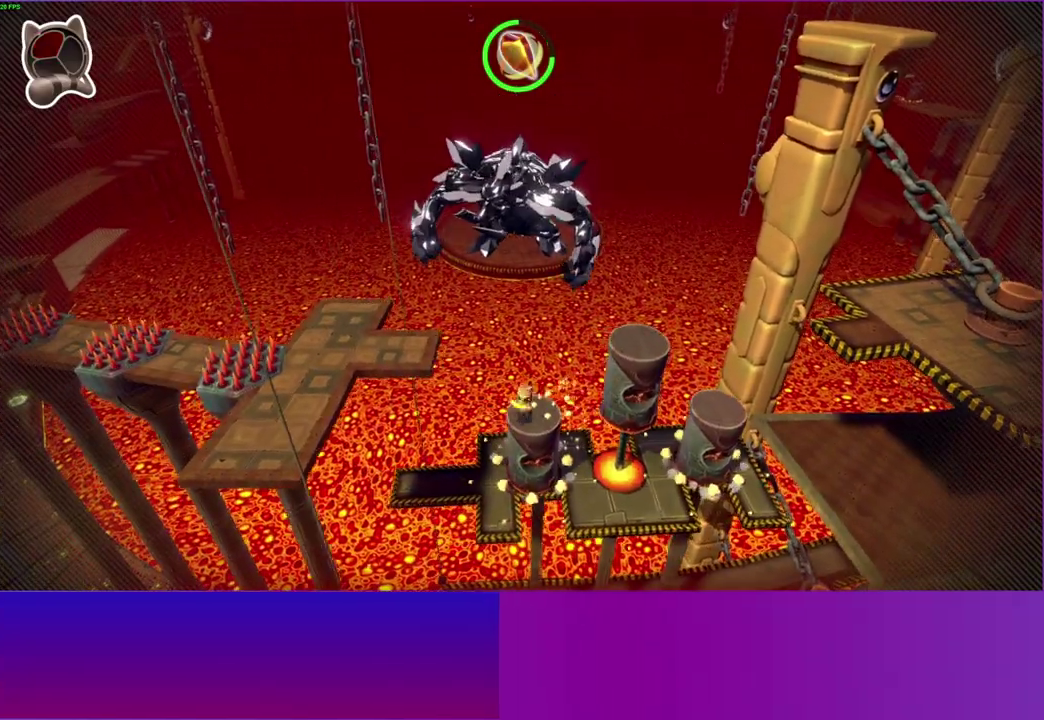
{"buttons": ["A"], "left_stick": "right", "right_stick": "center", "button_events": [[300, "A", "down"]]}
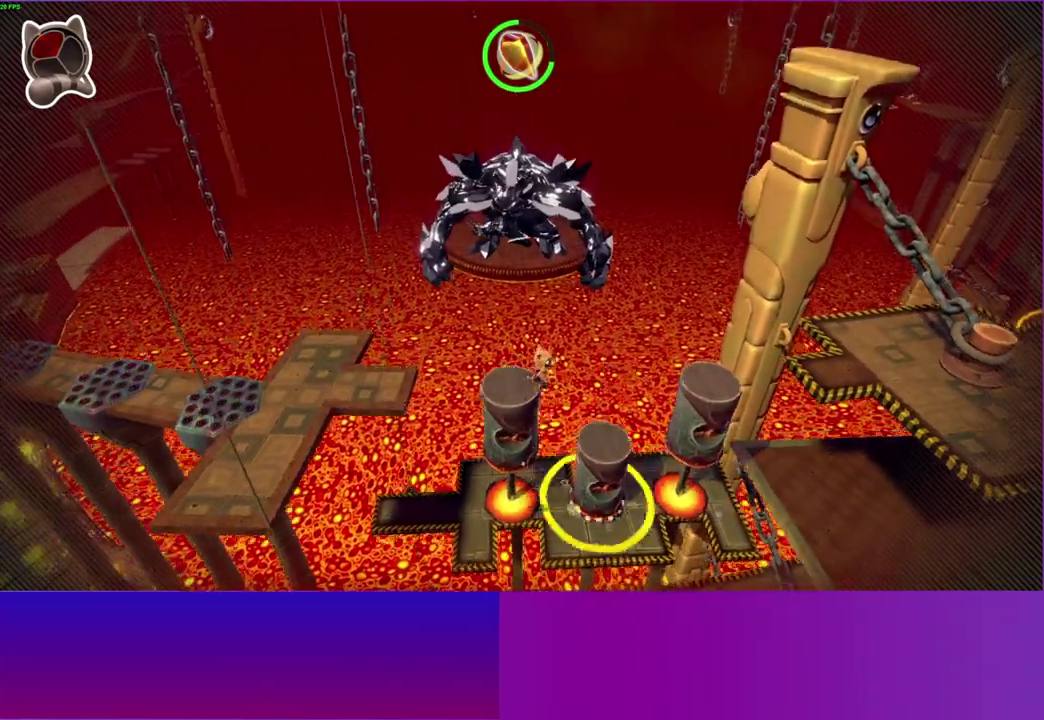
{"buttons": [], "left_stick": "center", "right_stick": "center", "button_events": [[50, "A", "up"], [200, "Y", "down"], [317, "Y", "up"]]}
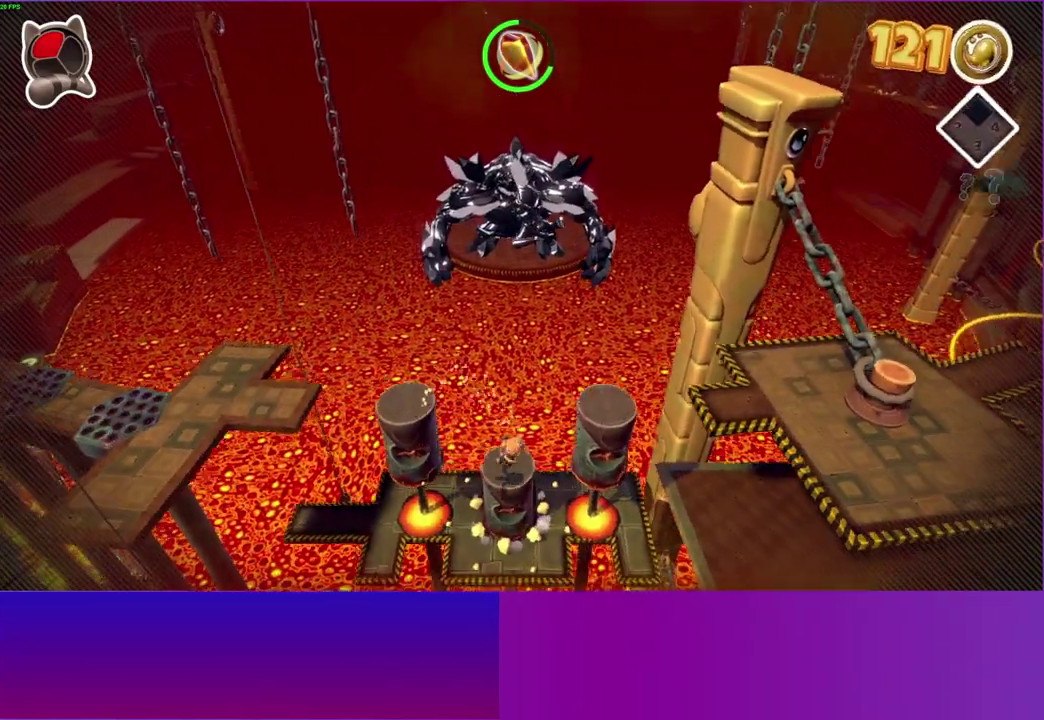
{"buttons": [], "left_stick": "center", "right_stick": "center", "button_events": []}
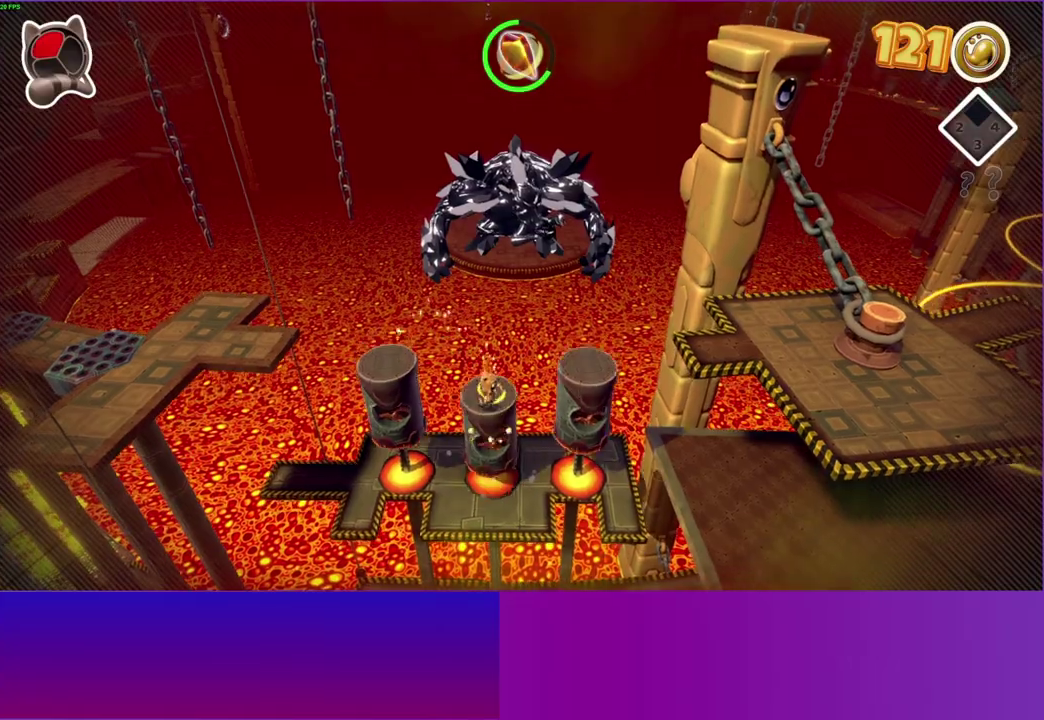
{"buttons": [], "left_stick": "right", "right_stick": "center", "button_events": [[167, "A", "down"], [350, "A", "up"]]}
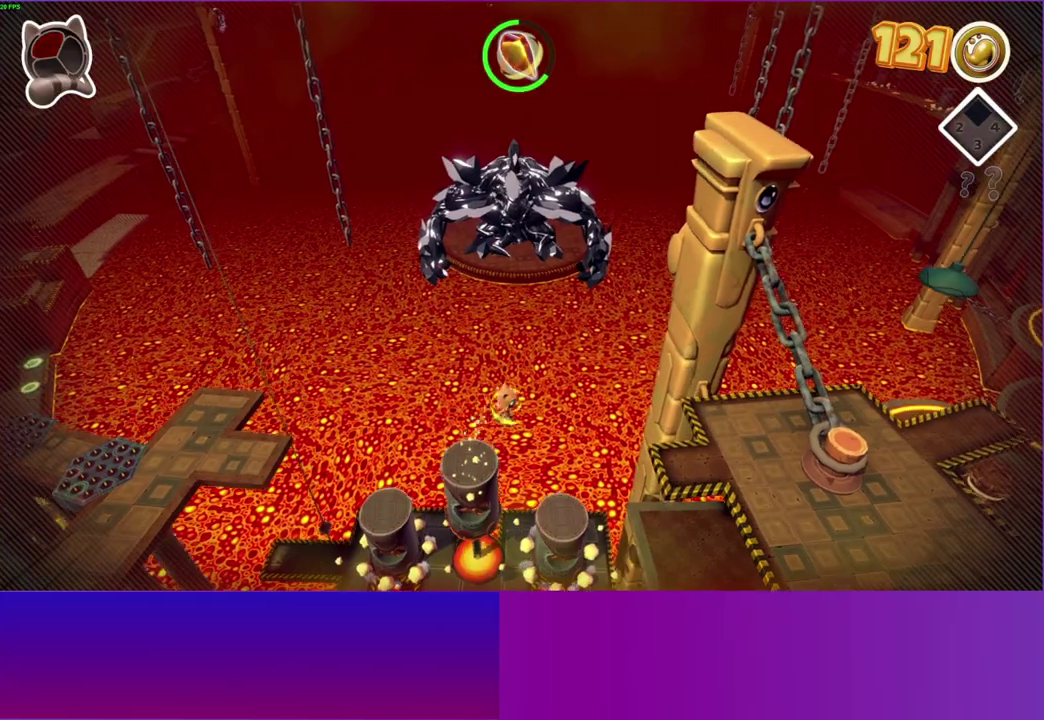
{"buttons": [], "left_stick": "center", "right_stick": "center", "button_events": [[33, "Y", "down"], [150, "Y", "up"]]}
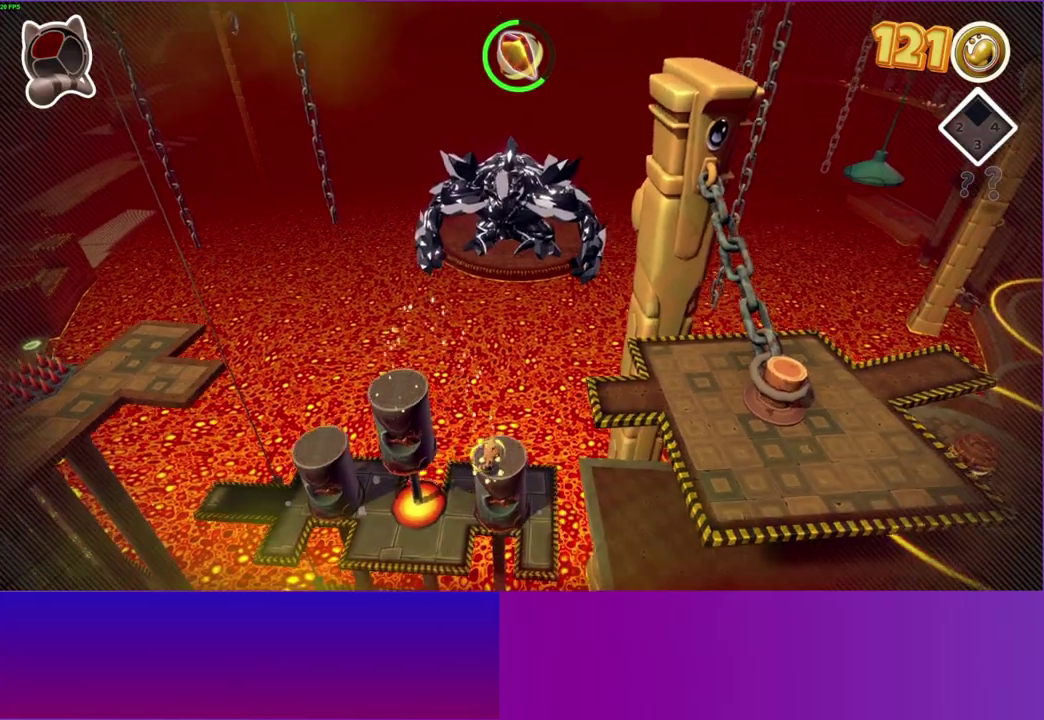
{"buttons": ["A"], "left_stick": "right", "right_stick": "center", "button_events": [[450, "A", "down"]]}
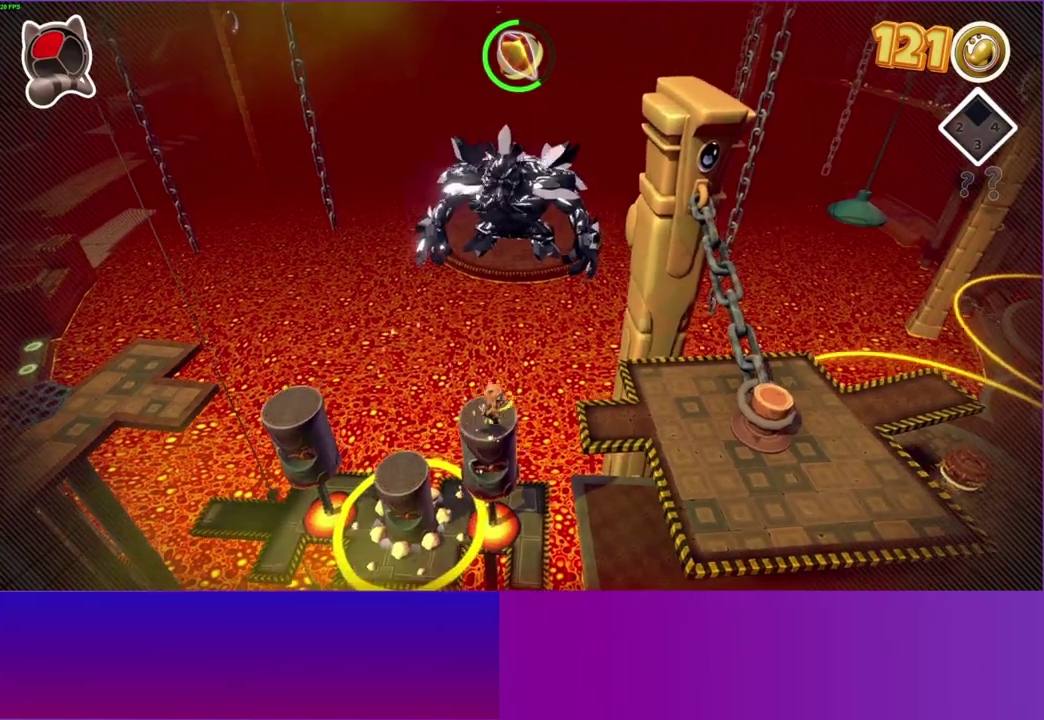
{"buttons": [], "left_stick": "right", "right_stick": "center", "button_events": [[200, "A", "up"]]}
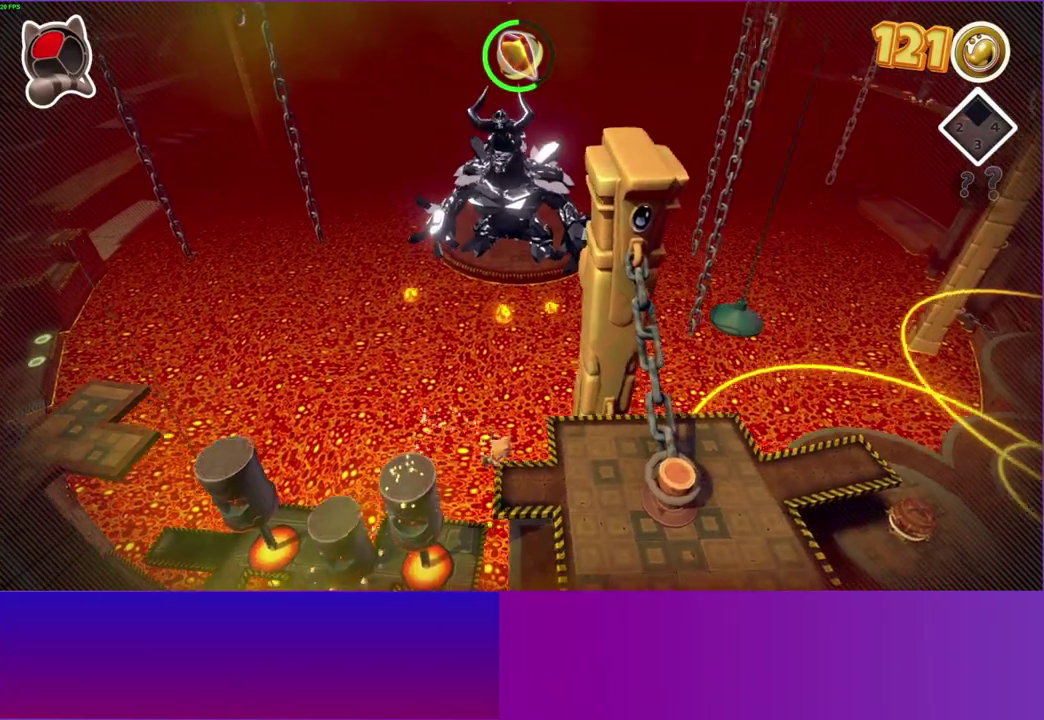
{"buttons": ["A"], "left_stick": "right", "right_stick": "center", "button_events": [[400, "A", "down"]]}
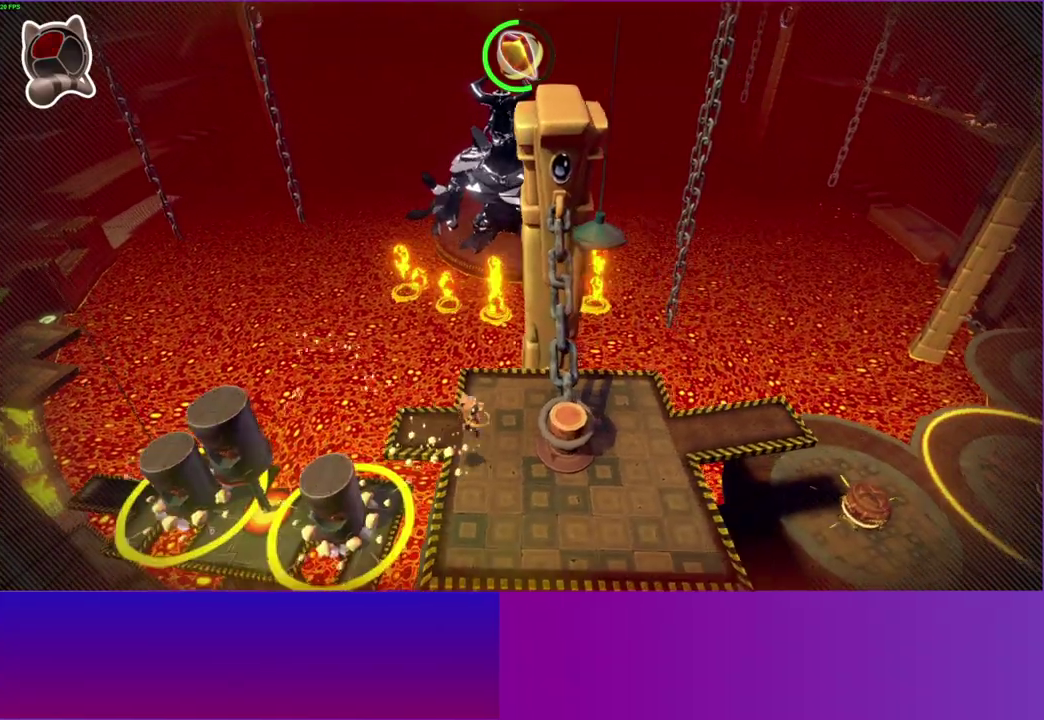
{"buttons": [], "left_stick": "center", "right_stick": "center", "button_events": [[183, "A", "up"], [317, "X", "down"], [433, "X", "up"]]}
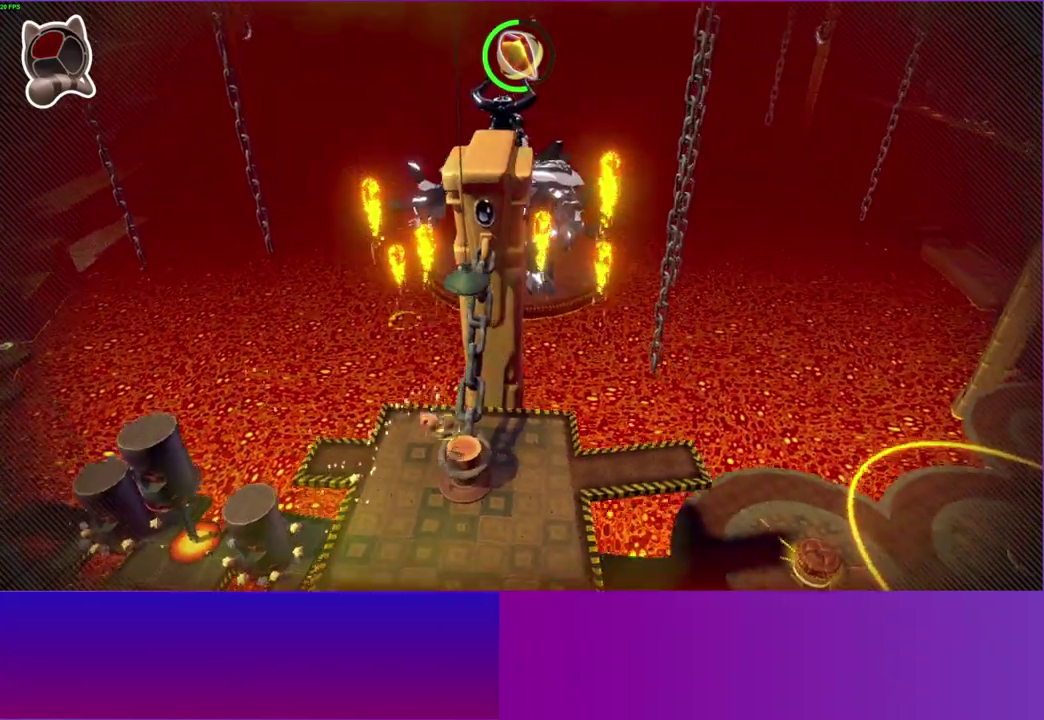
{"buttons": ["X"], "left_stick": "center", "right_stick": "center", "button_events": [[250, "A", "down"], [383, "A", "up"], [500, "X", "down"]]}
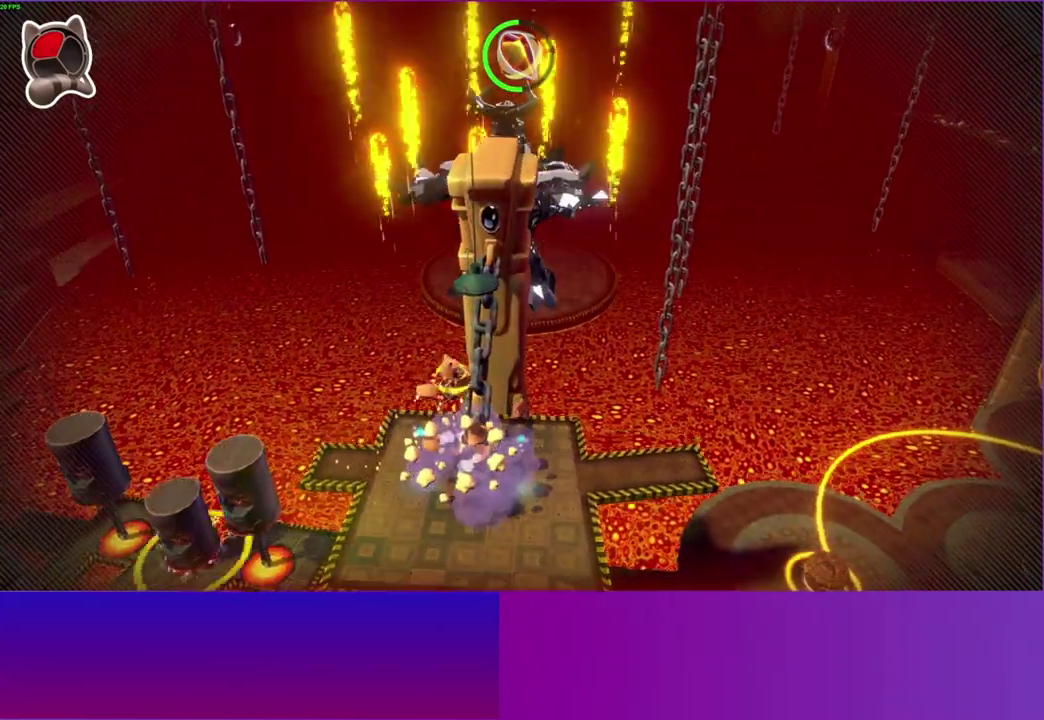
{"buttons": ["A"], "left_stick": "left", "right_stick": "center", "button_events": [[83, "X", "up"], [483, "A", "down"]]}
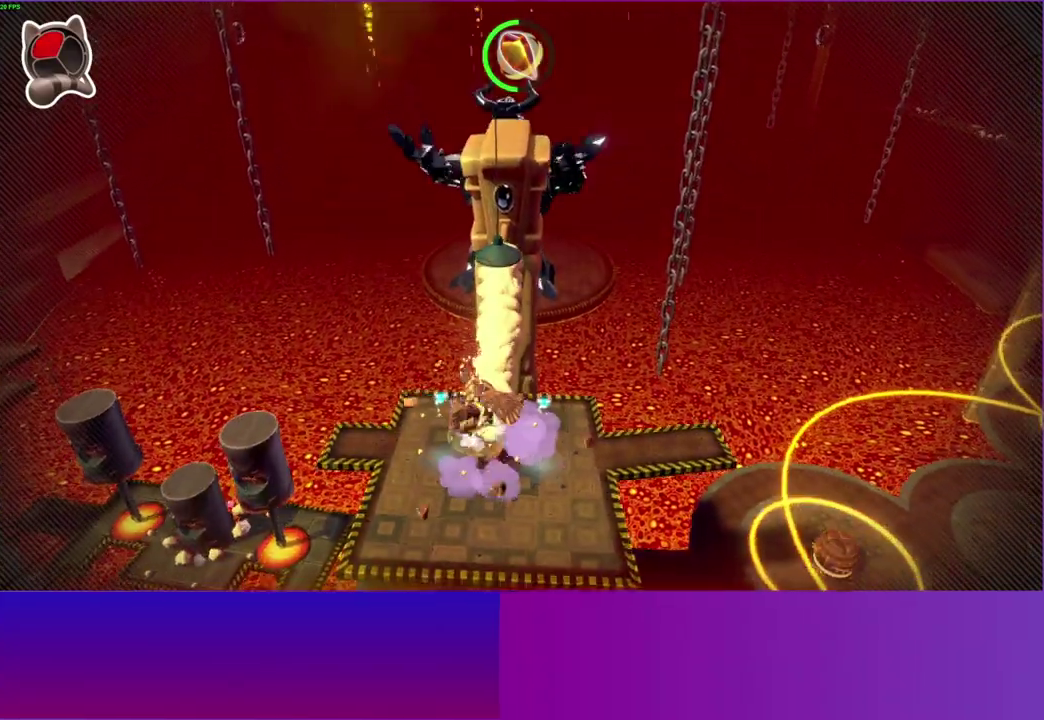
{"buttons": [], "left_stick": "right", "right_stick": "center", "button_events": [[50, "A", "up"], [250, "Y", "down"], [350, "Y", "up"]]}
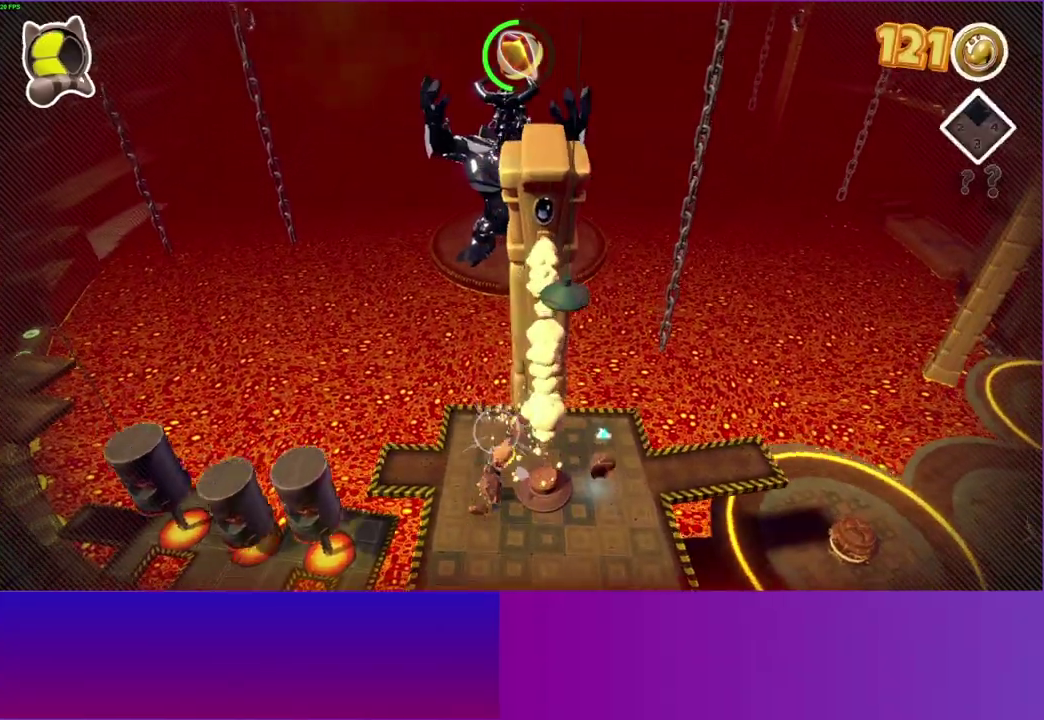
{"buttons": ["Y"], "left_stick": "right", "right_stick": "center", "button_events": [[133, "A", "down"], [250, "A", "up"], [417, "Y", "down"]]}
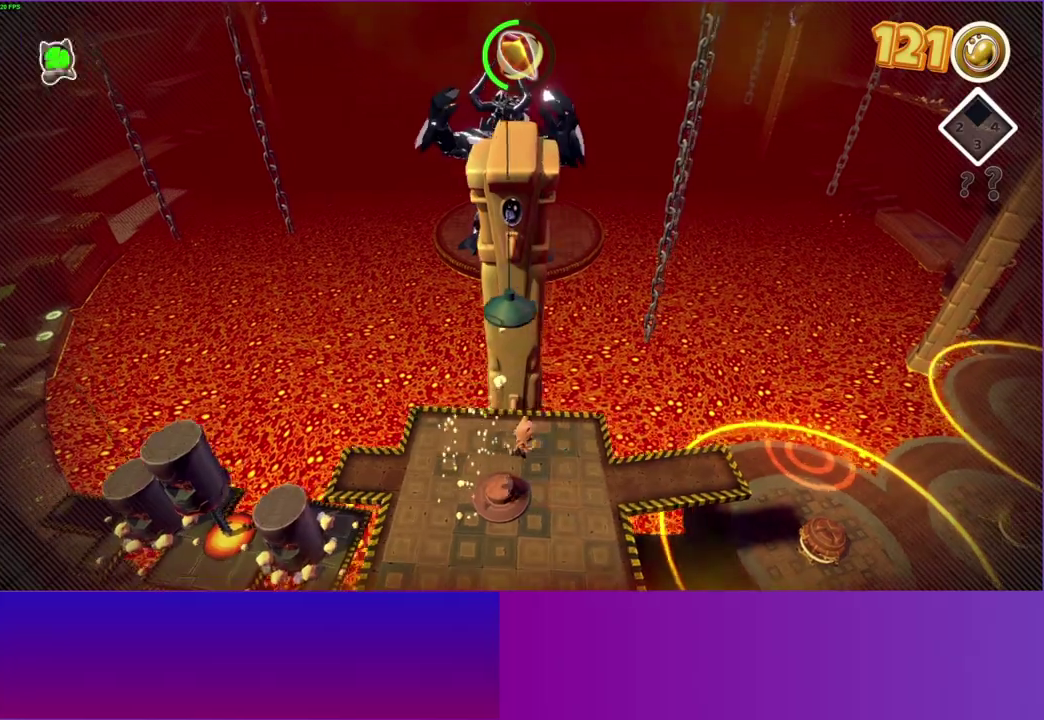
{"buttons": [], "left_stick": "right", "right_stick": "center", "button_events": [[17, "Y", "up"]]}
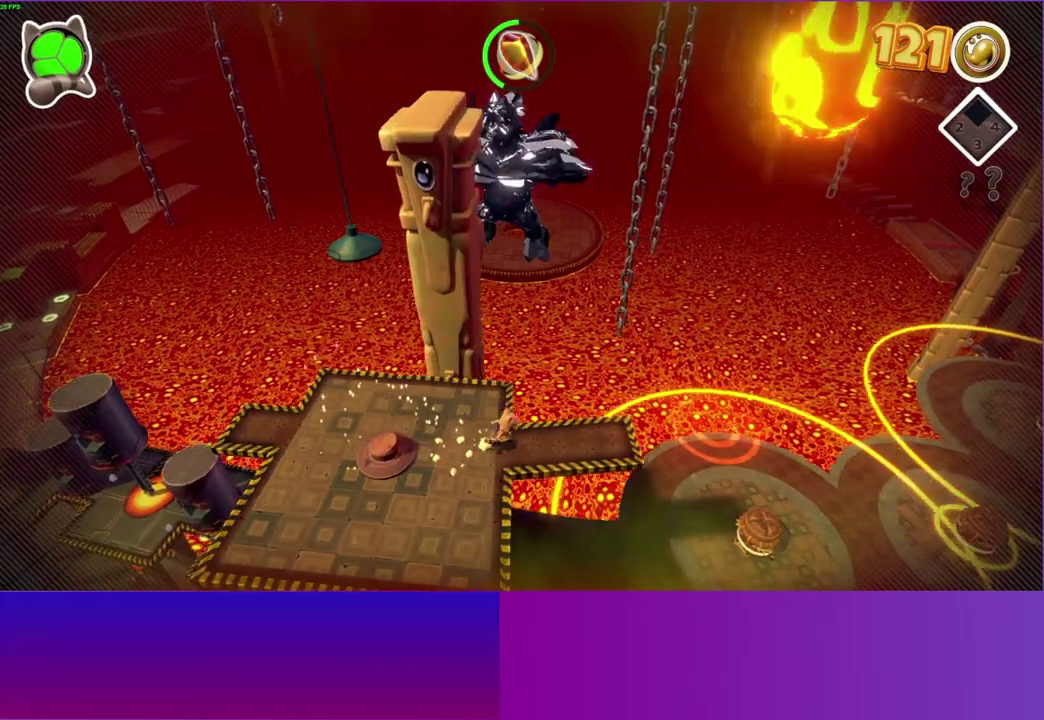
{"buttons": ["A"], "left_stick": "right", "right_stick": "center", "button_events": [[383, "A", "down"]]}
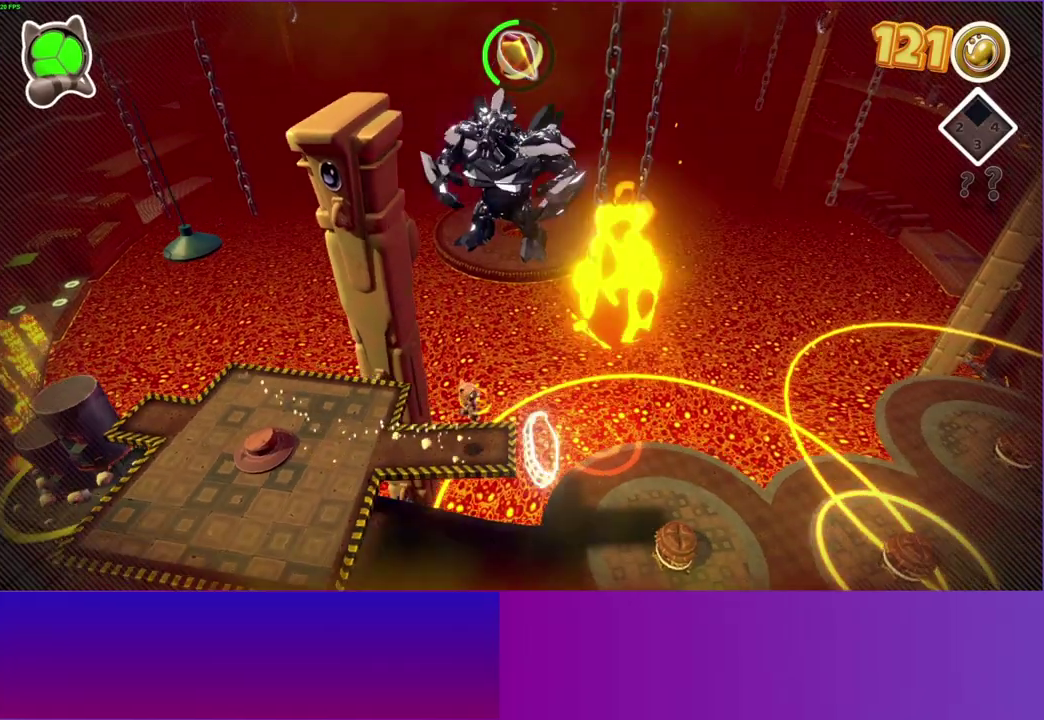
{"buttons": [], "left_stick": "right", "right_stick": "center", "button_events": [[483, "A", "up"]]}
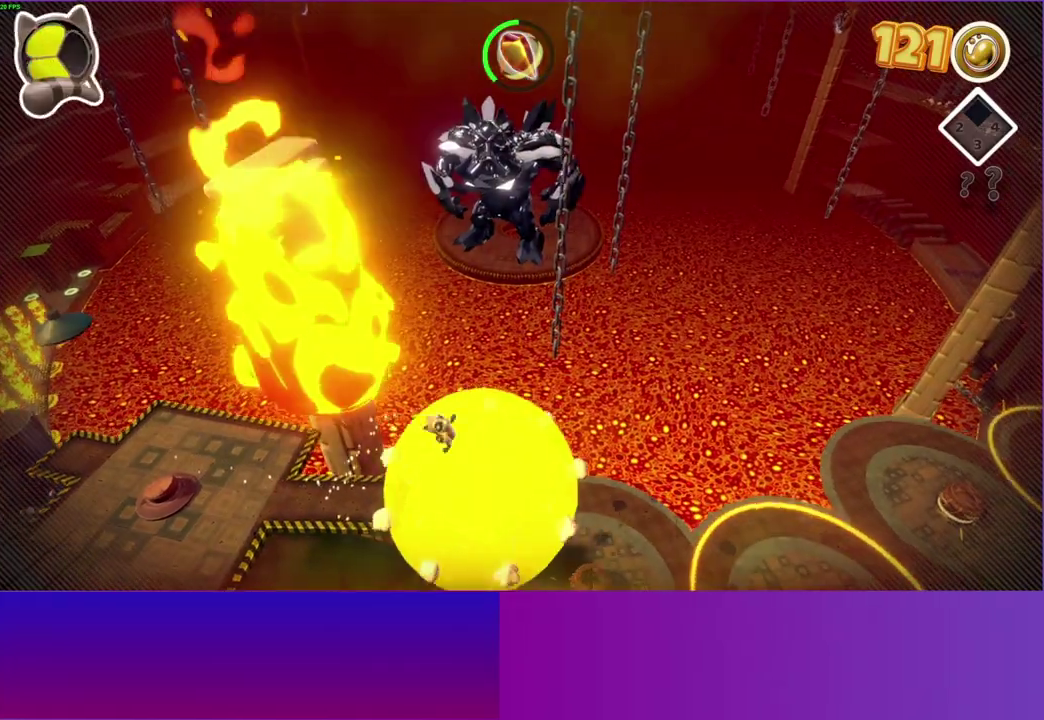
{"buttons": [], "left_stick": "down-right", "right_stick": "center", "button_events": []}
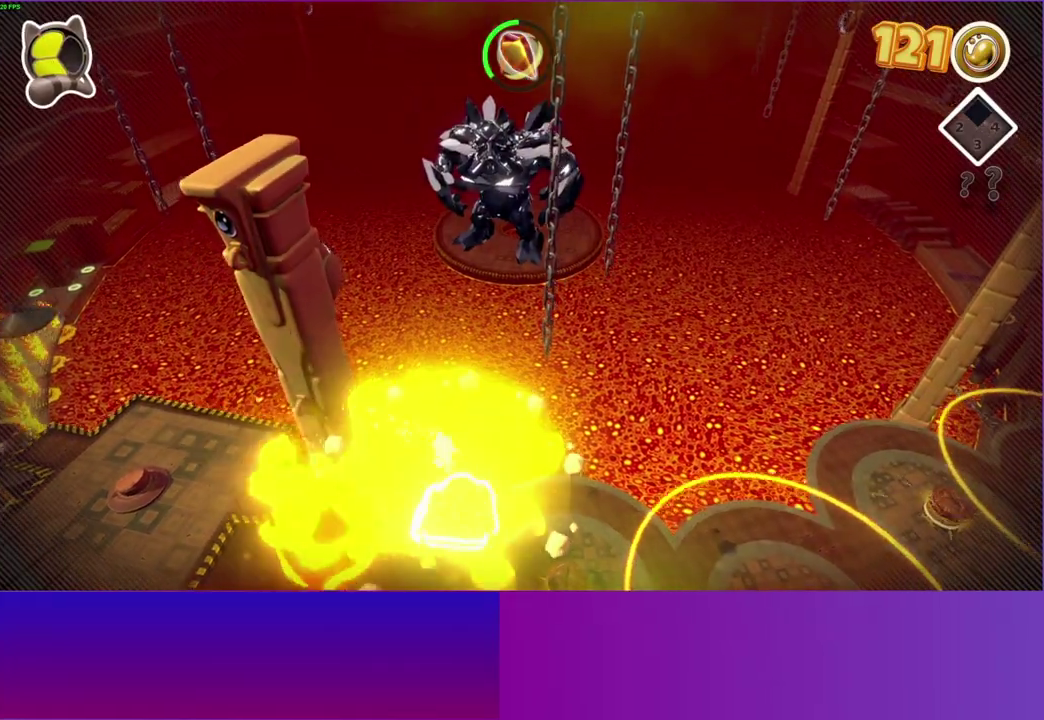
{"buttons": [], "left_stick": "up-right", "right_stick": "center", "button_events": [[17, "Y", "down"], [150, "Y", "up"]]}
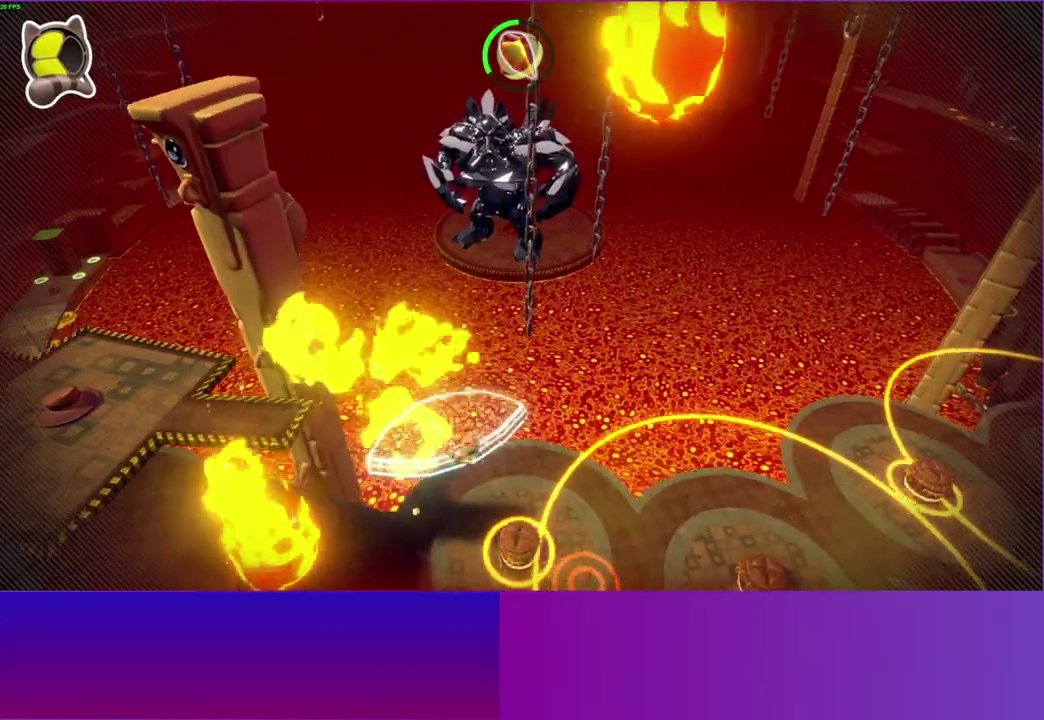
{"buttons": ["A"], "left_stick": "up-left", "right_stick": "center", "button_events": [[183, "A", "down"]]}